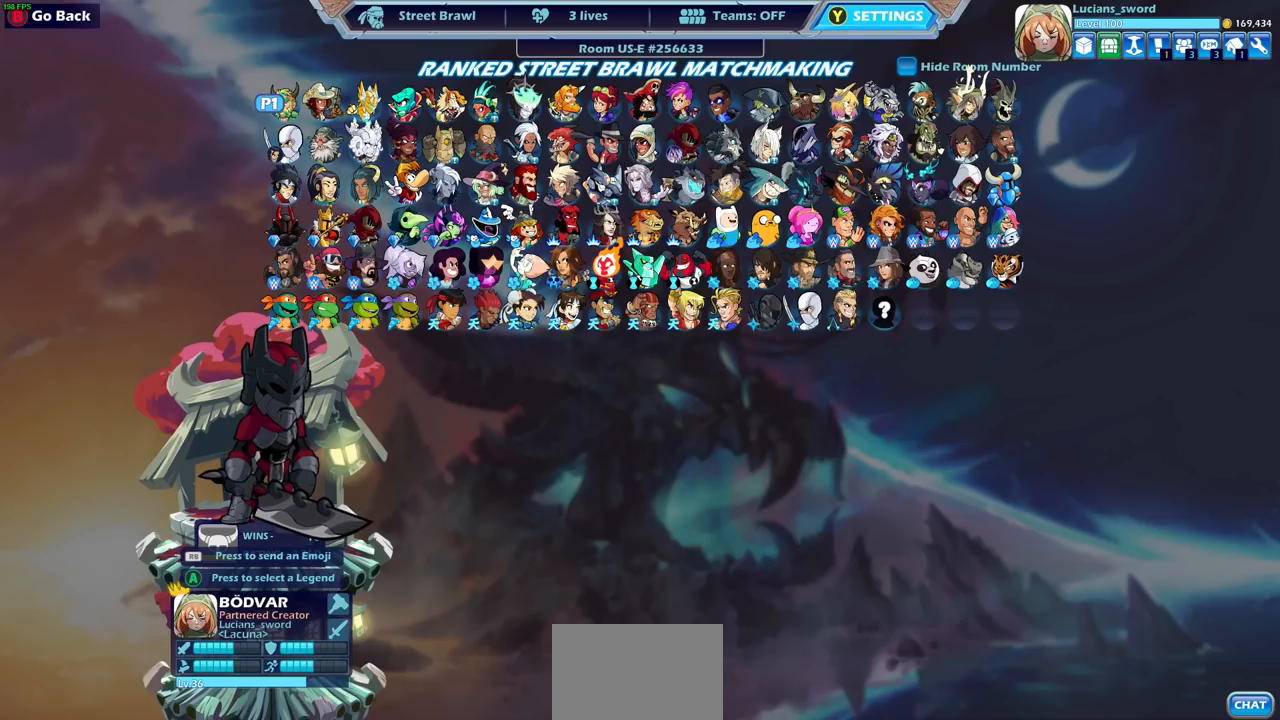
Gameplay with a controller (PlayStation layout); each line is a JSON object with the inputs held at the frame after it. "events" lists button and stick changes between this image and that frame as [ms after this image, input, new state], when the widget could be followed in between.
{"buttons": [], "left_stick": "center", "right_stick": "center", "events": [[117, "DPAD_UP", "down"], [217, "DPAD_UP", "up"]]}
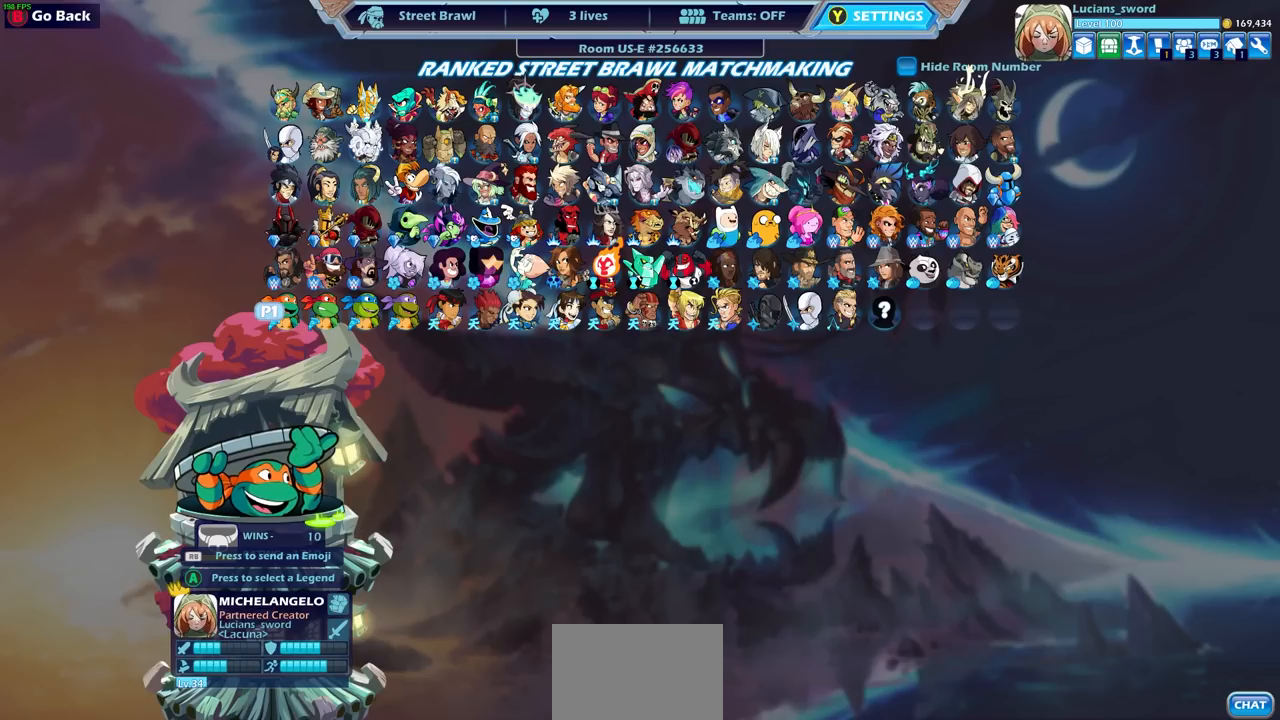
{"buttons": ["DPAD_LEFT"], "left_stick": "center", "right_stick": "center", "events": [[50, "DPAD_DOWN", "down"], [150, "DPAD_DOWN", "up"], [267, "DPAD_LEFT", "down"], [350, "DPAD_LEFT", "up"], [433, "DPAD_LEFT", "down"]]}
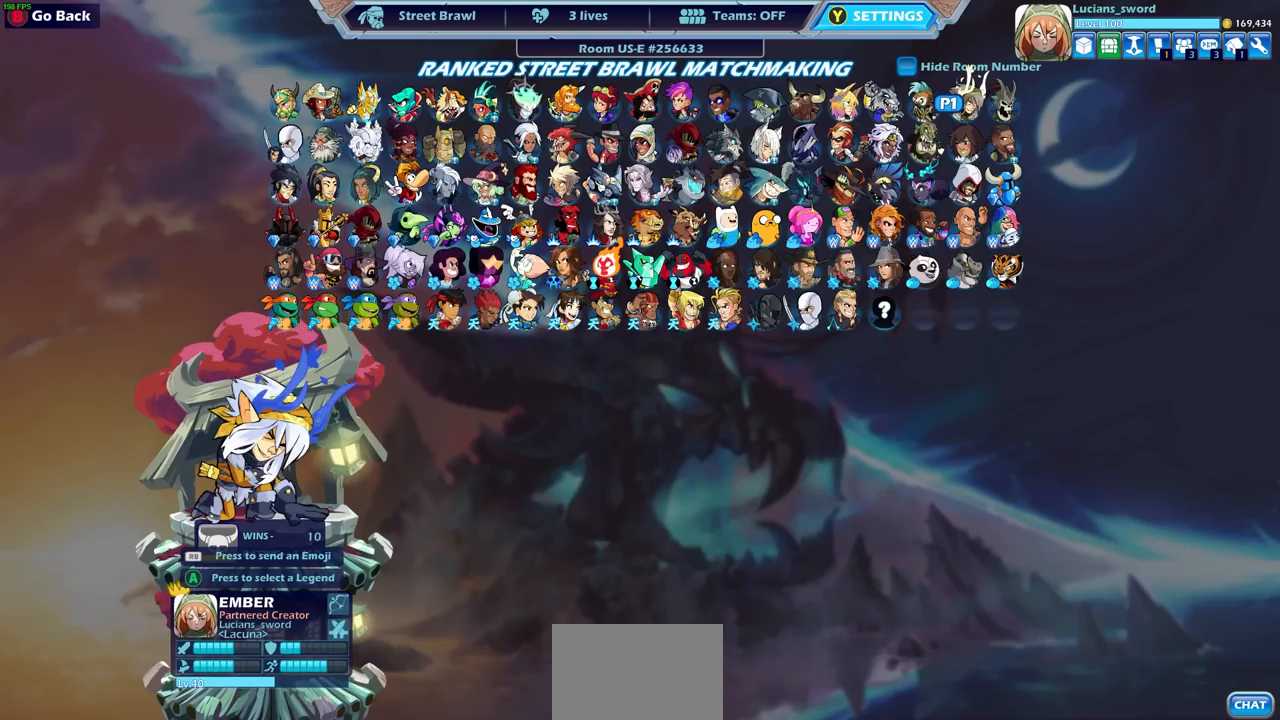
{"buttons": ["DPAD_LEFT"], "left_stick": "center", "right_stick": "center", "events": [[17, "DPAD_LEFT", "up"], [83, "DPAD_LEFT", "down"], [150, "DPAD_LEFT", "up"], [233, "DPAD_LEFT", "down"], [283, "DPAD_LEFT", "up"], [350, "DPAD_LEFT", "down"], [417, "DPAD_LEFT", "up"], [500, "DPAD_LEFT", "down"]]}
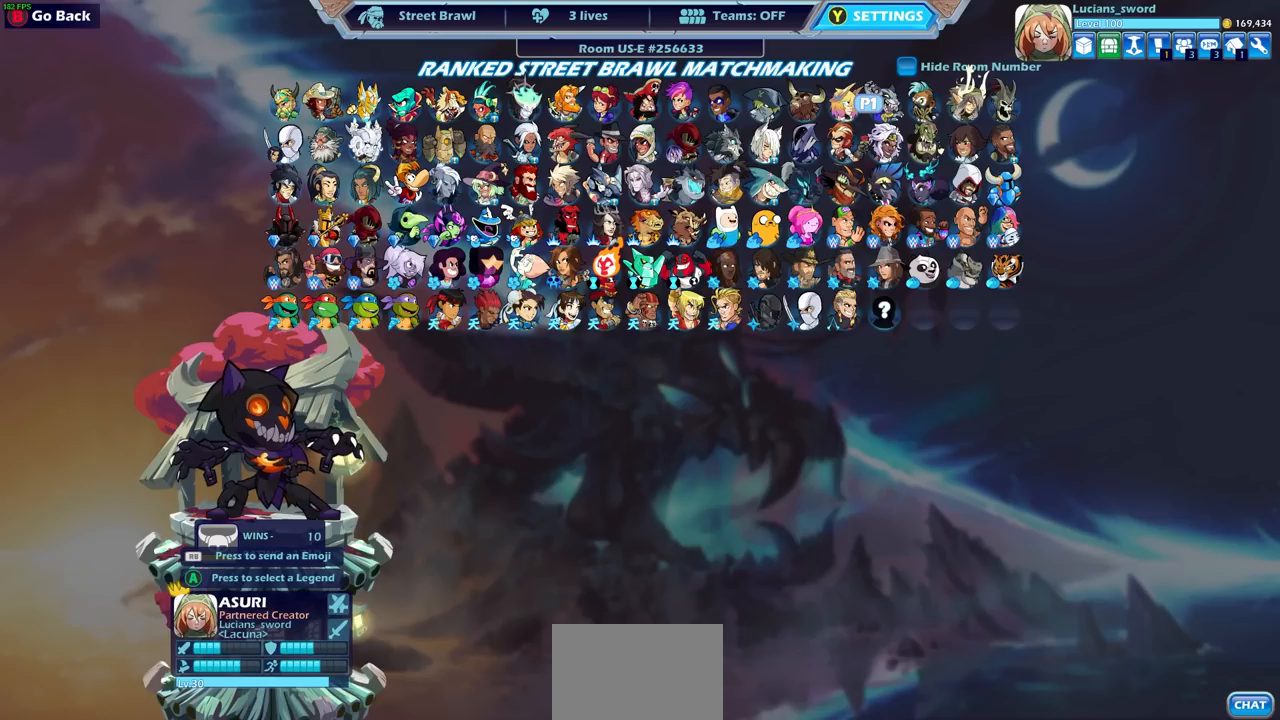
{"buttons": [], "left_stick": "center", "right_stick": "center", "events": [[67, "DPAD_LEFT", "up"], [133, "DPAD_LEFT", "down"], [200, "DPAD_LEFT", "up"], [267, "DPAD_LEFT", "down"], [350, "DPAD_LEFT", "up"], [400, "DPAD_LEFT", "down"], [500, "DPAD_LEFT", "up"]]}
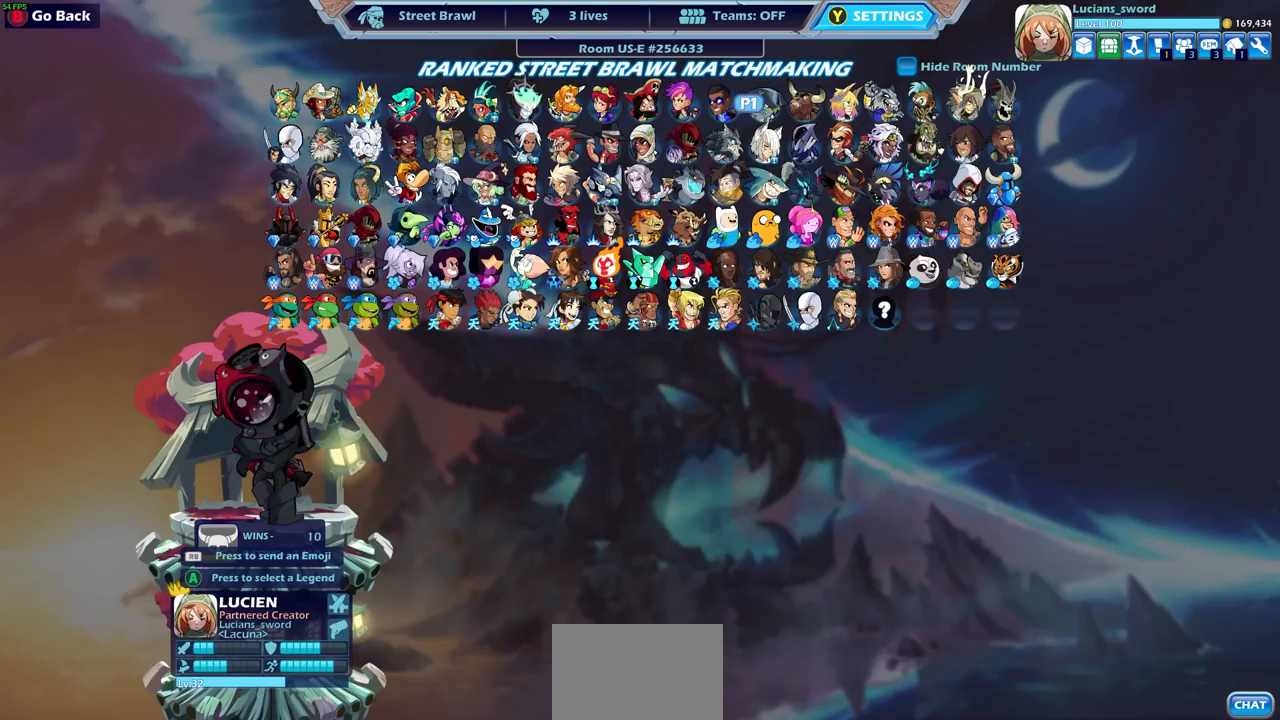
{"buttons": [], "left_stick": "center", "right_stick": "center", "events": [[33, "DPAD_LEFT", "down"], [133, "DPAD_LEFT", "up"], [200, "DPAD_LEFT", "down"], [300, "DPAD_LEFT", "up"], [383, "DPAD_LEFT", "down"], [467, "DPAD_LEFT", "up"]]}
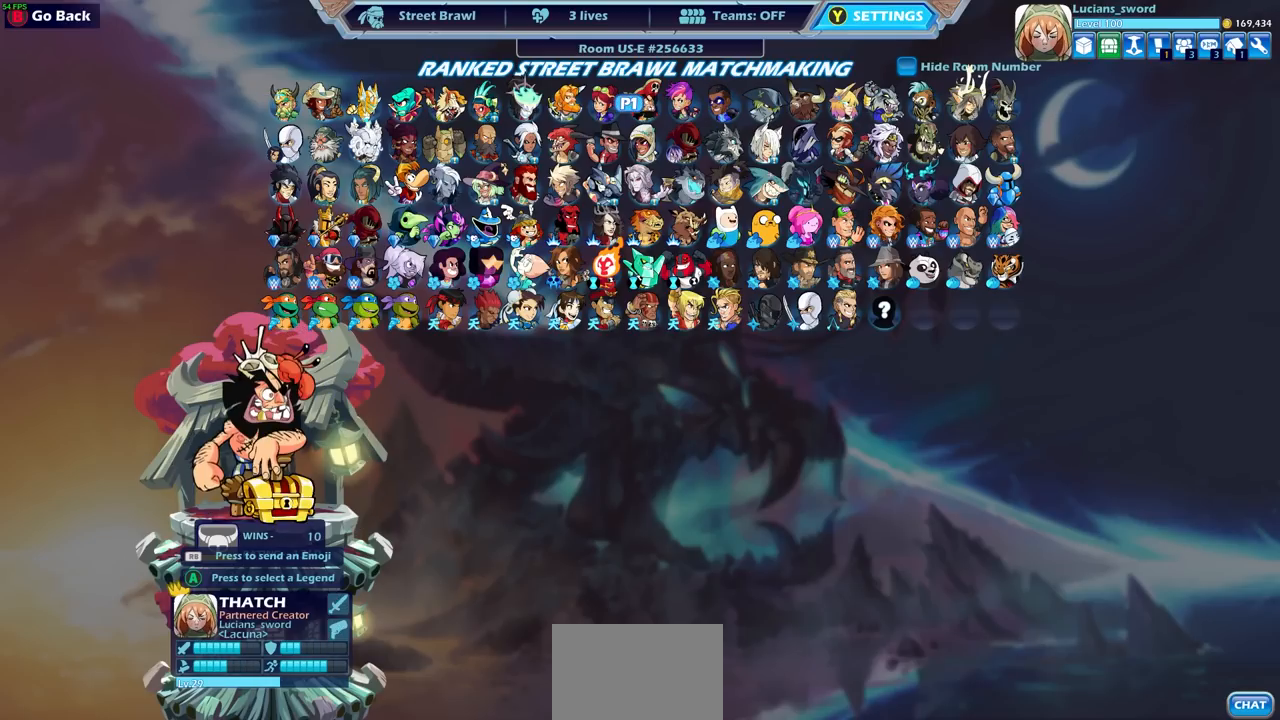
{"buttons": ["DPAD_LEFT"], "left_stick": "center", "right_stick": "center", "events": [[67, "CROSS", "down"], [150, "CROSS", "up"], [400, "DPAD_LEFT", "down"]]}